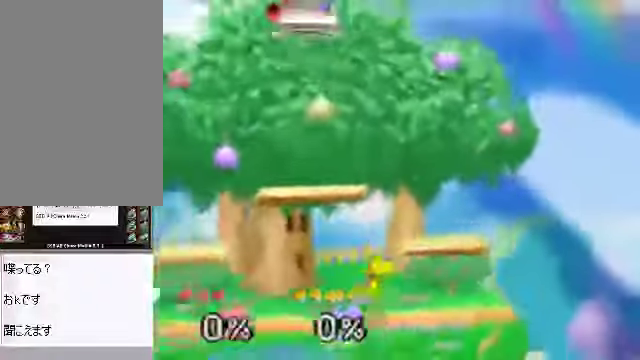
Gameplay with a controller (Nintendo layout); each line is a JSON object with the inputs held at the frame after it. "events" lists button and stick changes between this image and that frame as [ms after this image, input, new state], when the widget could be followed in between. Not read: L3 R3 Z.
{"buttons": ["B"], "left_stick": "center", "events": [[201, "B", "down"]]}
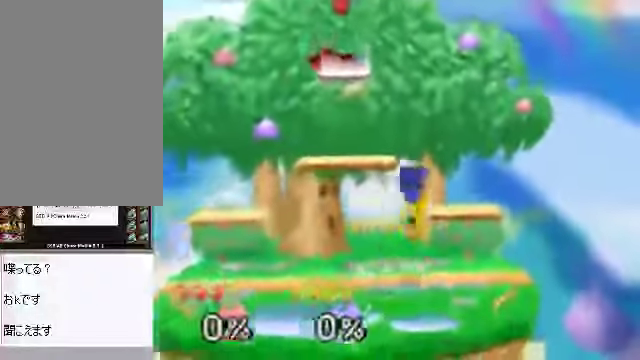
{"buttons": ["A"], "left_stick": "left", "events": [[234, "B", "up"], [234, "left_stick", "down-left"], [368, "C_RIGHT", "down"], [401, "C_DOWN", "down"], [401, "C_RIGHT", "up"], [468, "A", "down"], [468, "C_DOWN", "up"], [502, "left_stick", "left"]]}
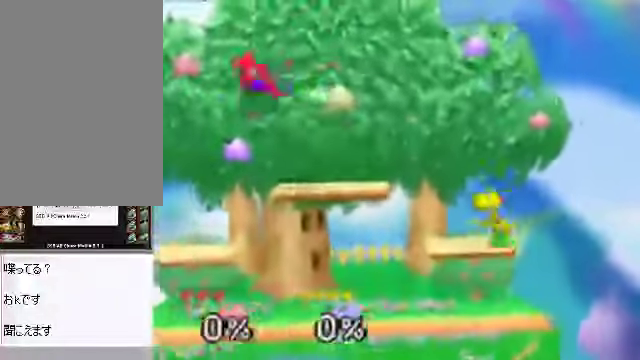
{"buttons": [], "left_stick": "left", "events": [[33, "A", "up"]]}
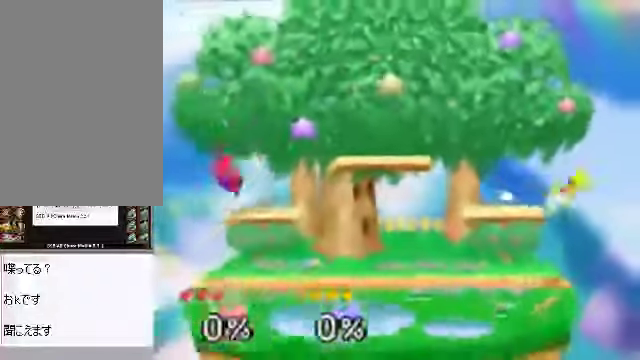
{"buttons": [], "left_stick": "center", "events": [[33, "left_stick", "center"], [134, "left_stick", "left"], [268, "A", "down"], [268, "left_stick", "down"], [368, "A", "up"], [402, "left_stick", "center"]]}
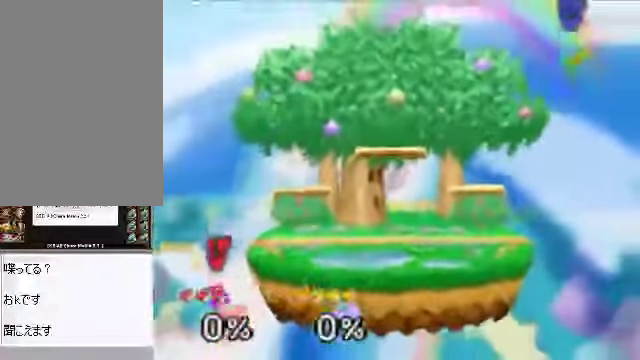
{"buttons": [], "left_stick": "center", "events": [[334, "C_DOWN", "down"], [468, "C_DOWN", "up"]]}
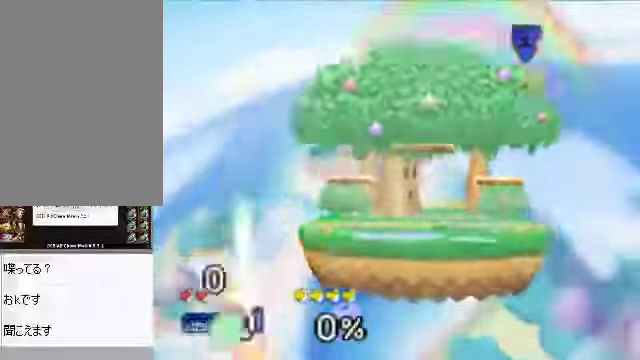
{"buttons": [], "left_stick": "center", "events": [[201, "C_DOWN", "down"], [234, "C_RIGHT", "down"], [268, "C_DOWN", "up"], [301, "C_RIGHT", "up"]]}
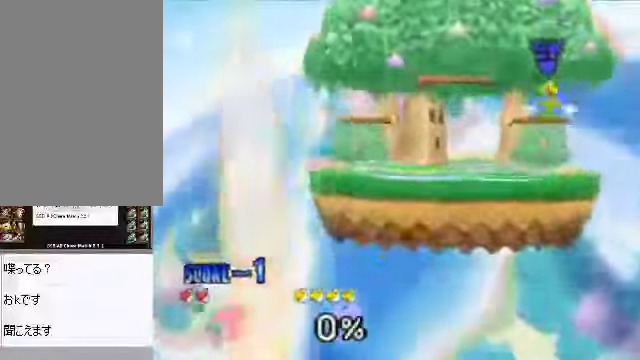
{"buttons": [], "left_stick": "left", "events": [[34, "left_stick", "left"]]}
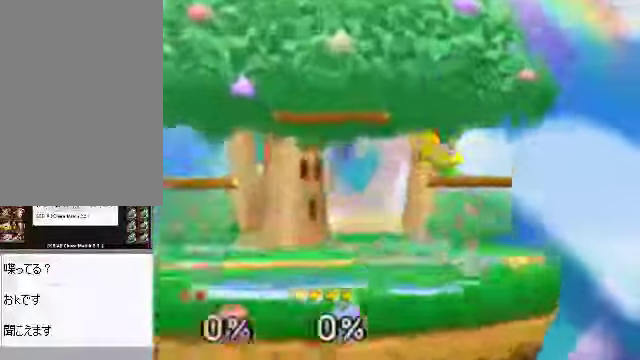
{"buttons": [], "left_stick": "left", "events": []}
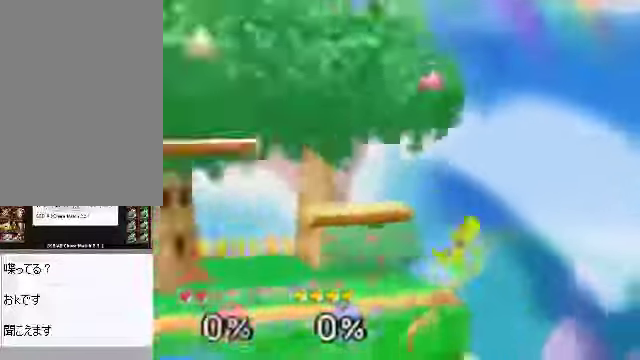
{"buttons": [], "left_stick": "left"}
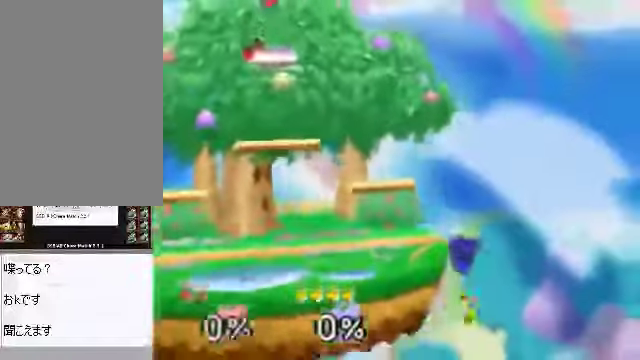
{"buttons": [], "left_stick": "left", "events": []}
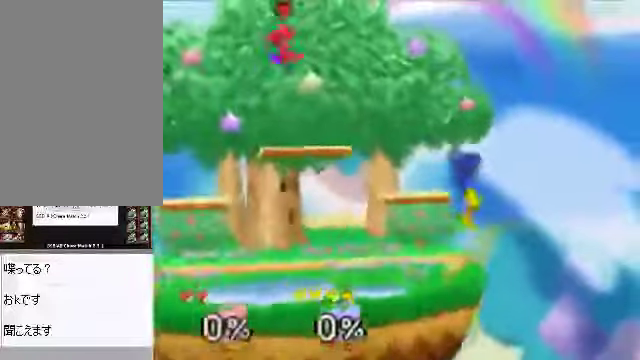
{"buttons": [], "left_stick": "left", "events": []}
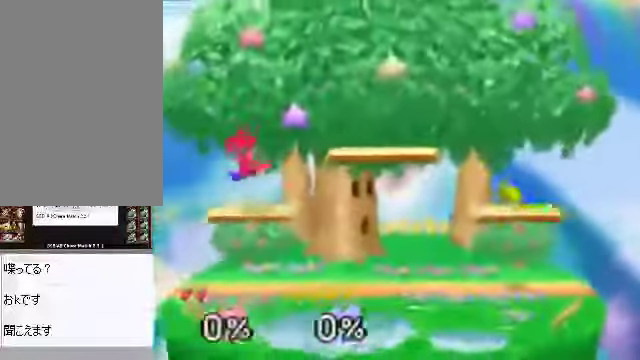
{"buttons": [], "left_stick": "down", "events": [[469, "left_stick", "down"]]}
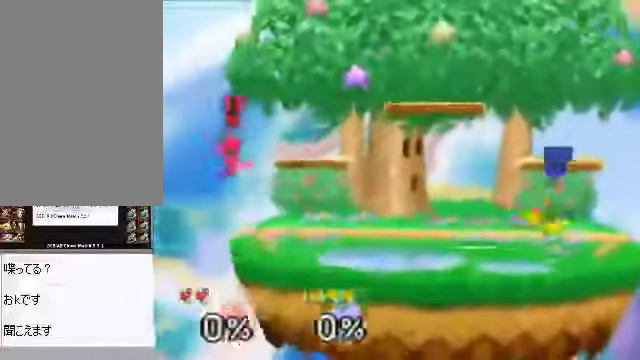
{"buttons": [], "left_stick": "center"}
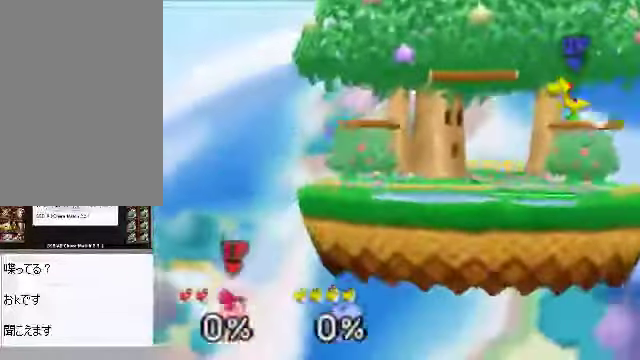
{"buttons": [], "left_stick": "center", "events": [[167, "C_DOWN", "down"], [201, "C_LEFT", "down"], [234, "C_LEFT", "up"], [234, "C_RIGHT", "down"], [267, "C_DOWN", "up"], [301, "C_RIGHT", "up"]]}
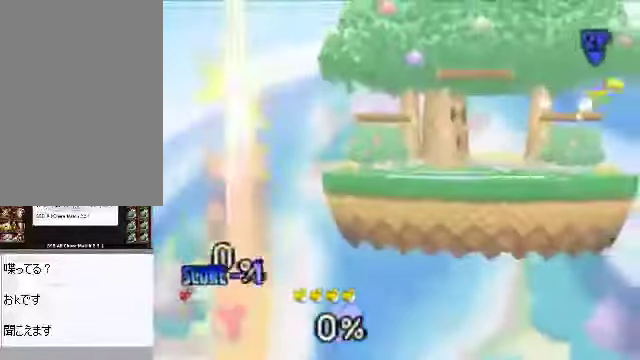
{"buttons": [], "left_stick": "center", "events": []}
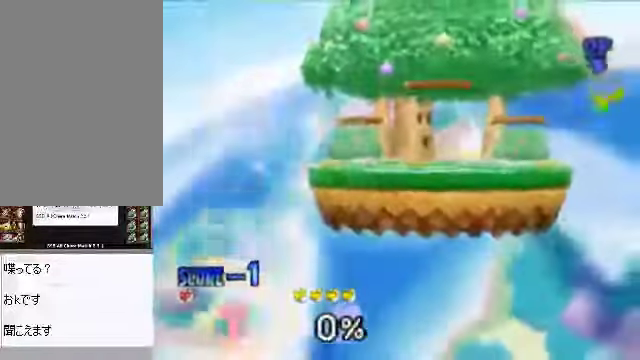
{"buttons": [], "left_stick": "left", "events": [[503, "left_stick", "left"]]}